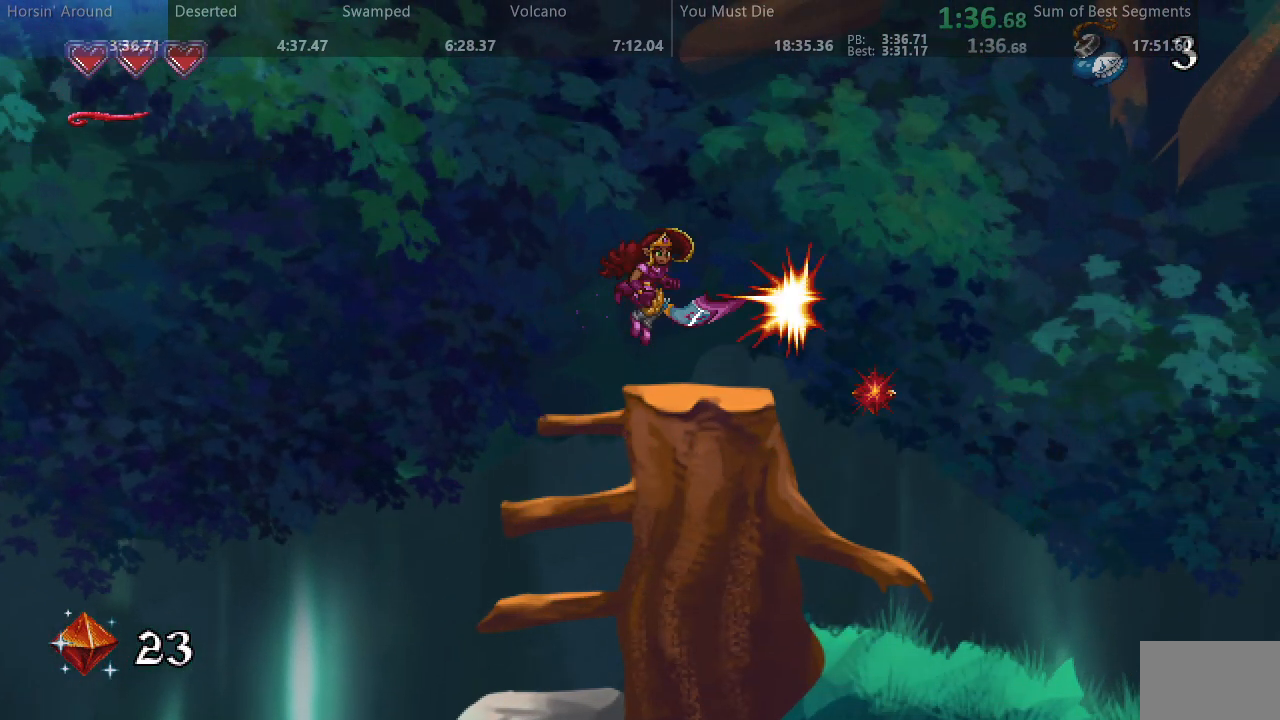
Gameplay with a controller (arcade stick); each line is a JSON object with the inputs held at the frame after it (dt_ms = milliseconds from this image to that frame). "events" lists button and stick changes between this image and that frame as [ms after this image, input, new state], when the widget could be followed in between. Not read: L3 R3 other_buttons.
{"dt_ms": 500, "buttons": ["SQUARE", "DPAD_RIGHT"], "events": []}
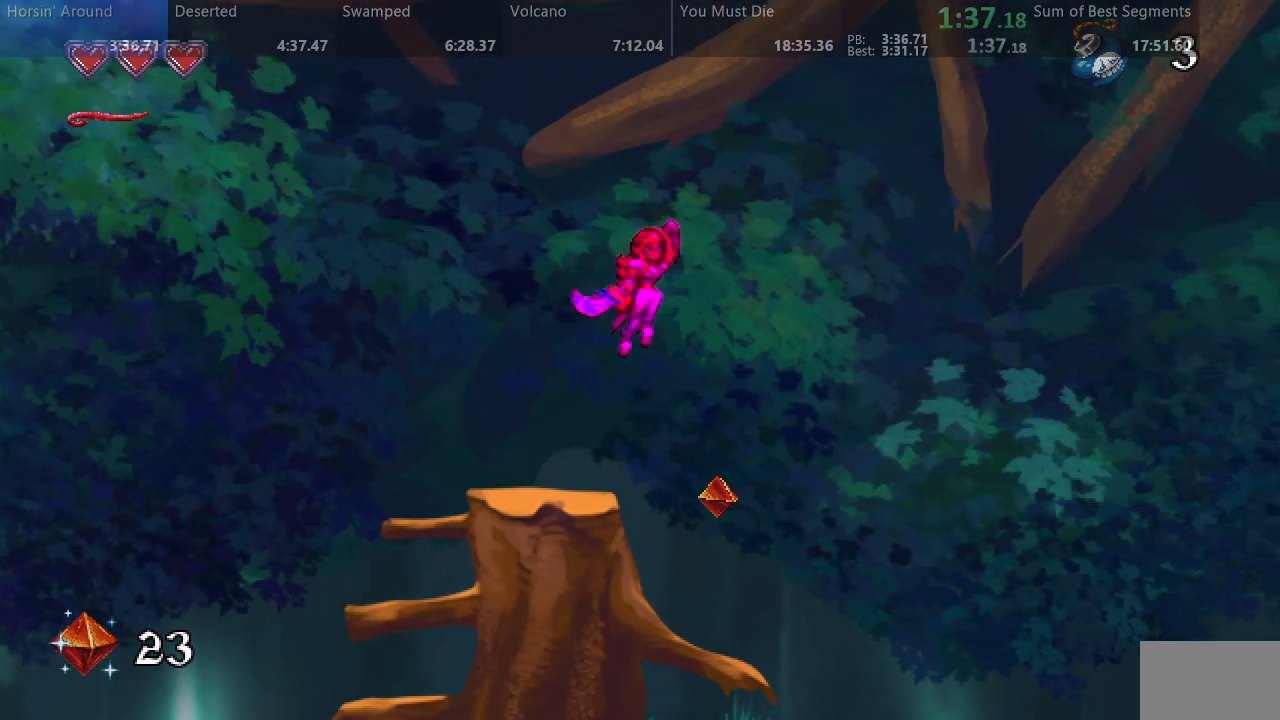
{"dt_ms": 500, "buttons": ["SQUARE", "DPAD_RIGHT"], "events": []}
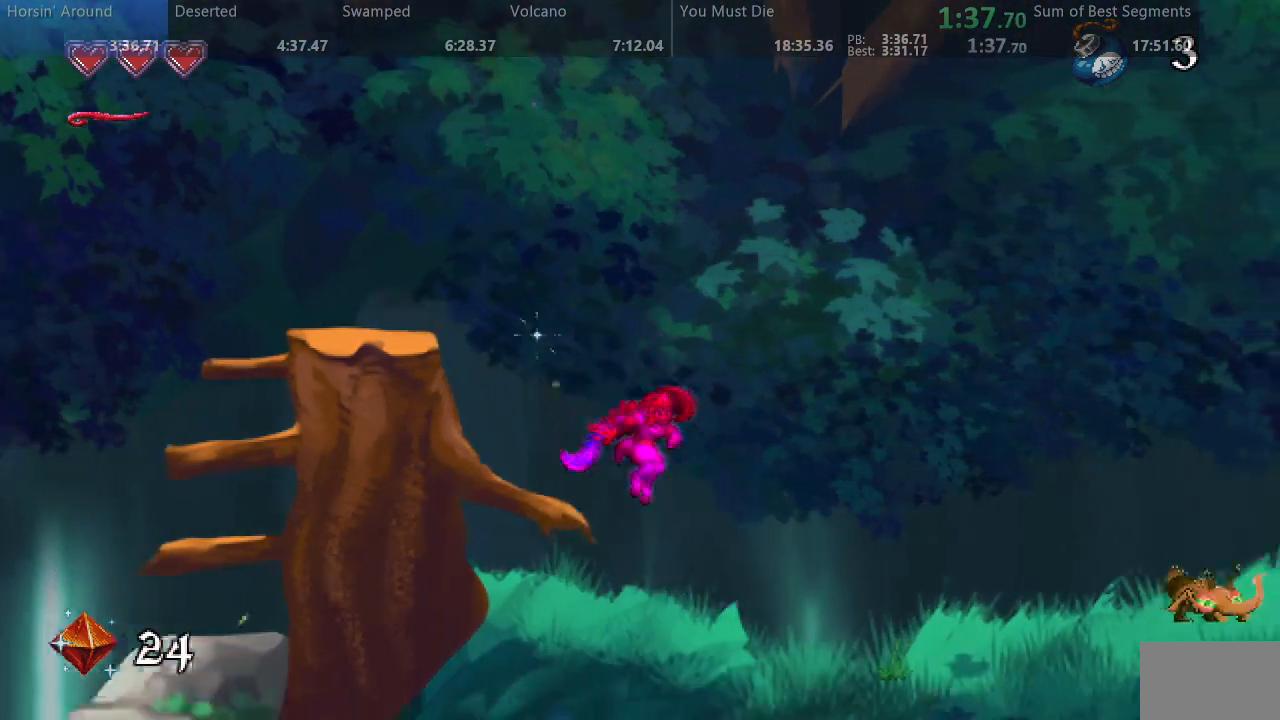
{"dt_ms": 500, "buttons": ["SQUARE", "DPAD_RIGHT"], "events": [[200, "SQUARE", "up"], [267, "SQUARE", "down"]]}
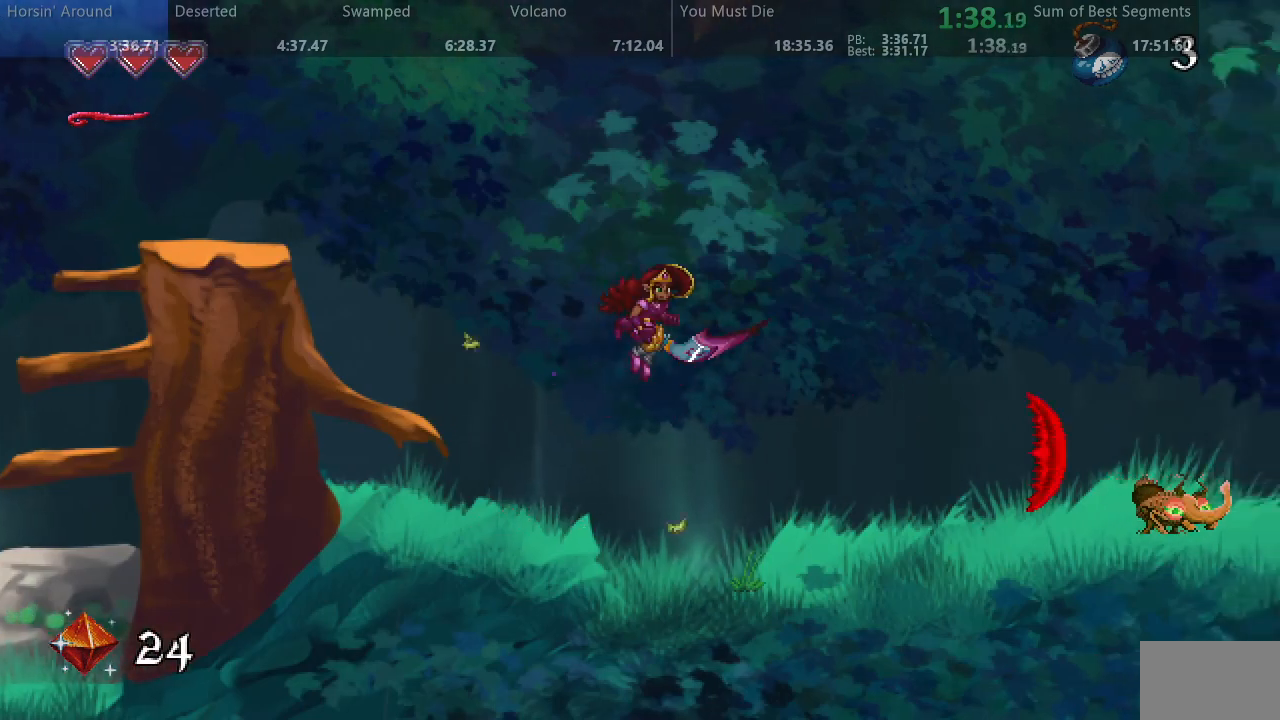
{"dt_ms": 500, "buttons": ["SQUARE", "DPAD_RIGHT"], "events": []}
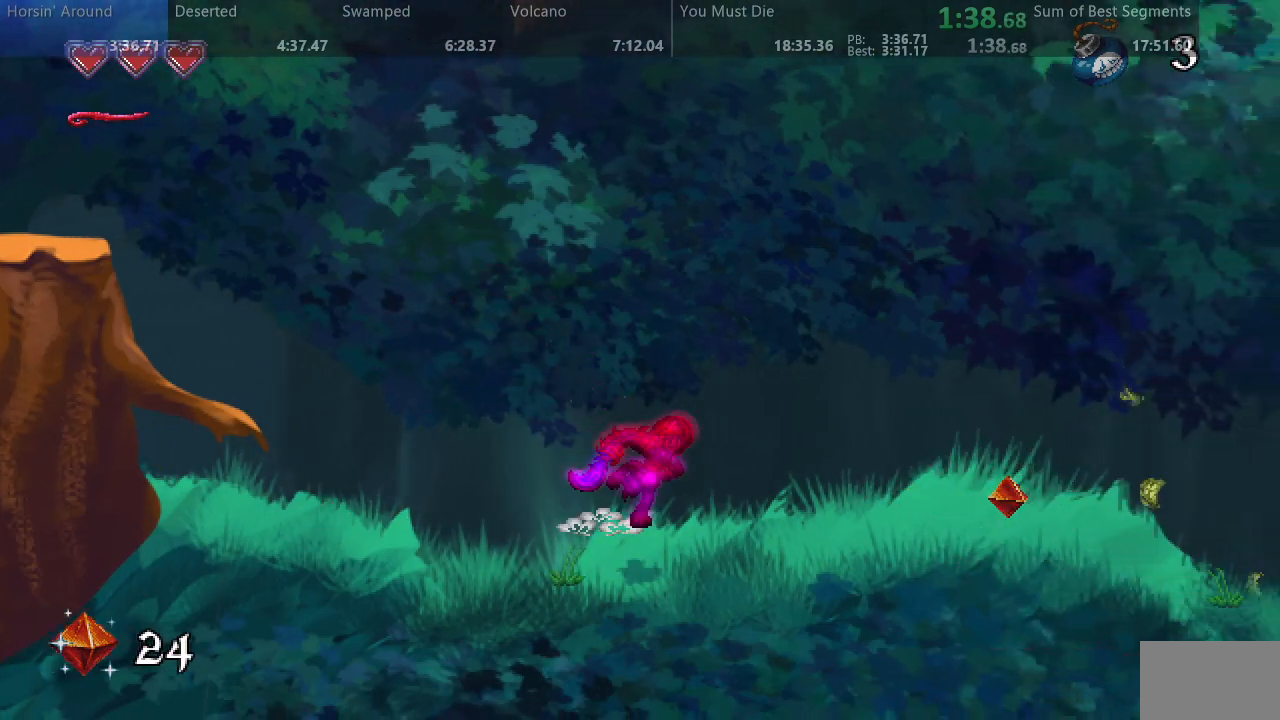
{"dt_ms": 500, "buttons": ["SQUARE", "DPAD_RIGHT"], "events": []}
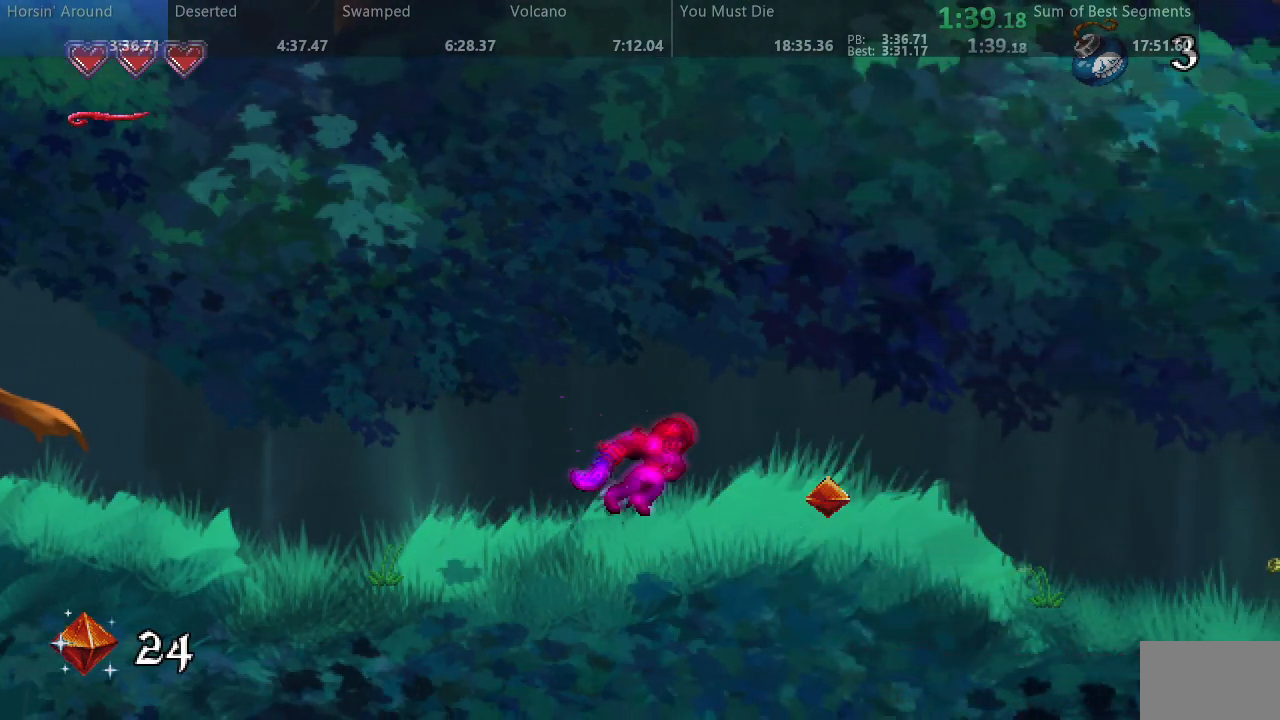
{"dt_ms": 500, "buttons": ["SQUARE", "DPAD_RIGHT"], "events": []}
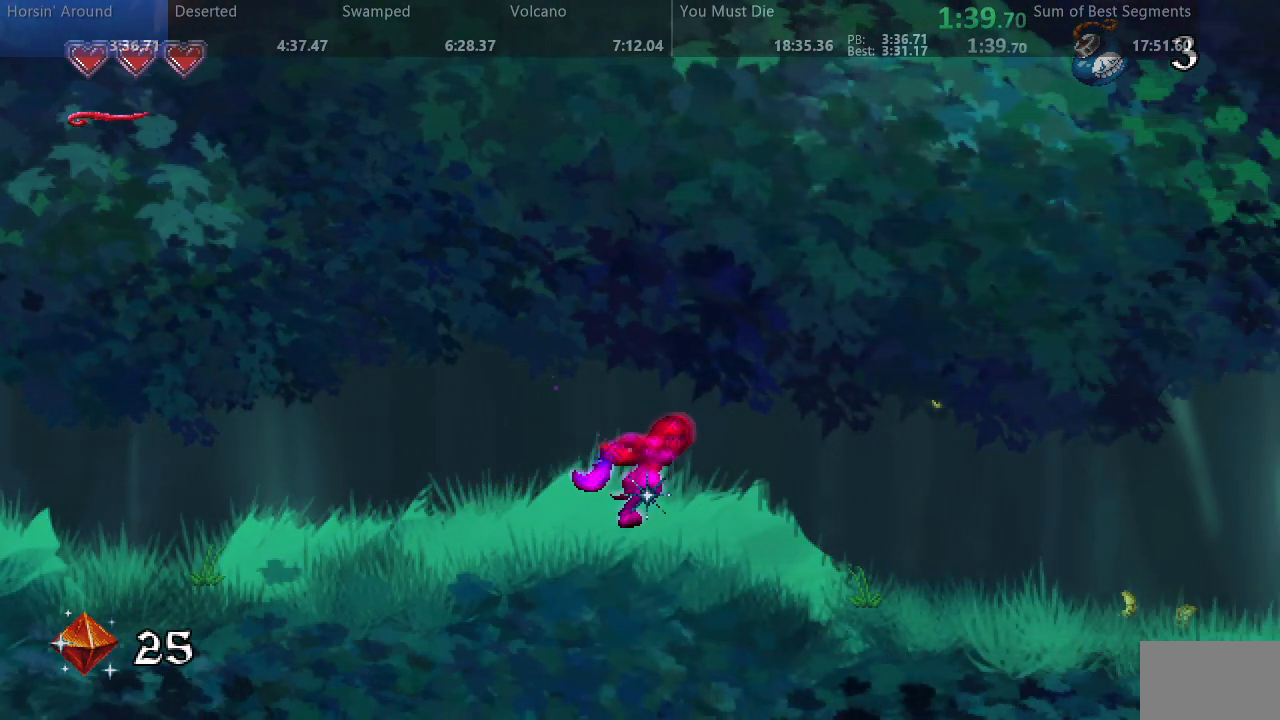
{"dt_ms": 500, "buttons": ["SQUARE", "DPAD_RIGHT"], "events": []}
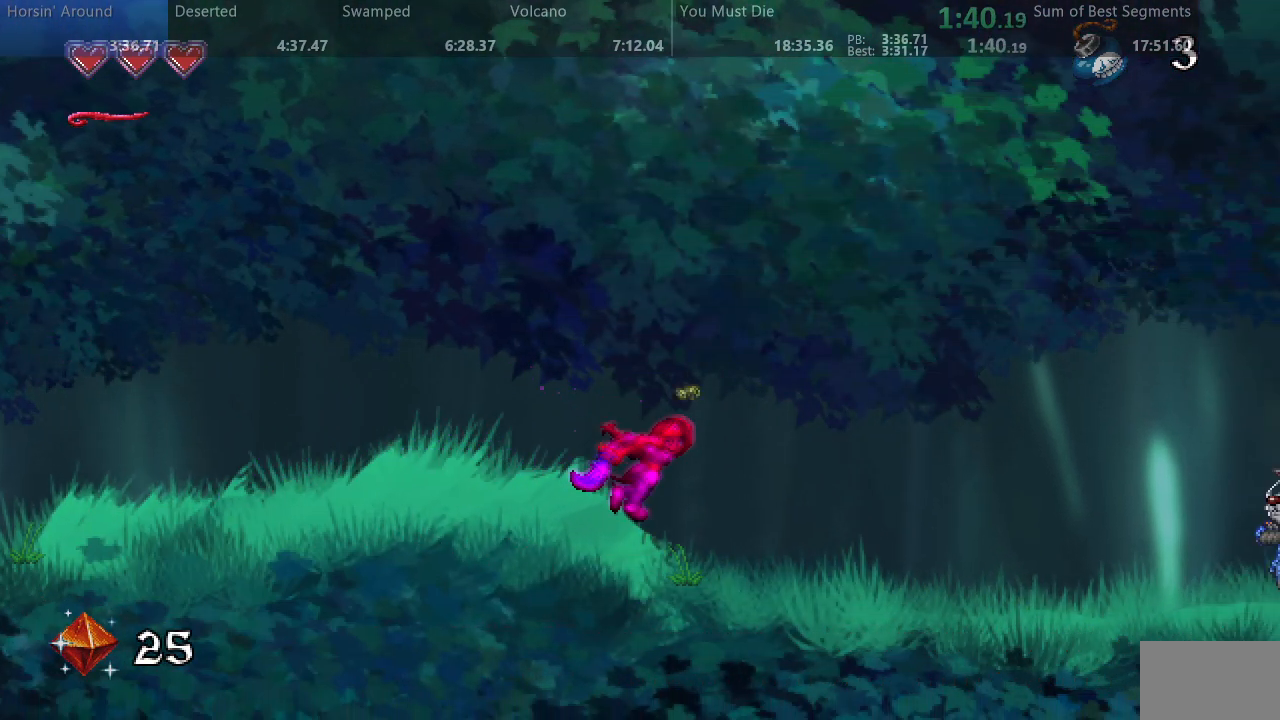
{"dt_ms": 500, "buttons": ["SQUARE", "DPAD_RIGHT"], "events": []}
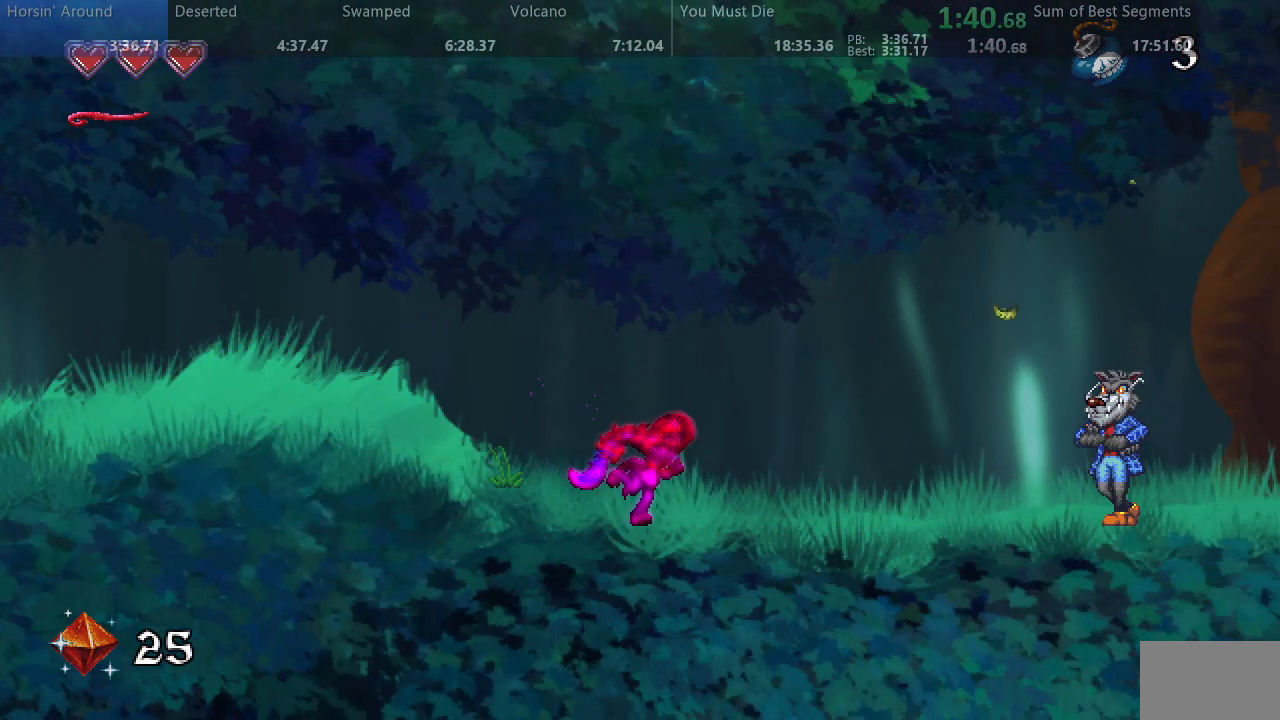
{"dt_ms": 500, "buttons": ["SQUARE", "DPAD_RIGHT"], "events": []}
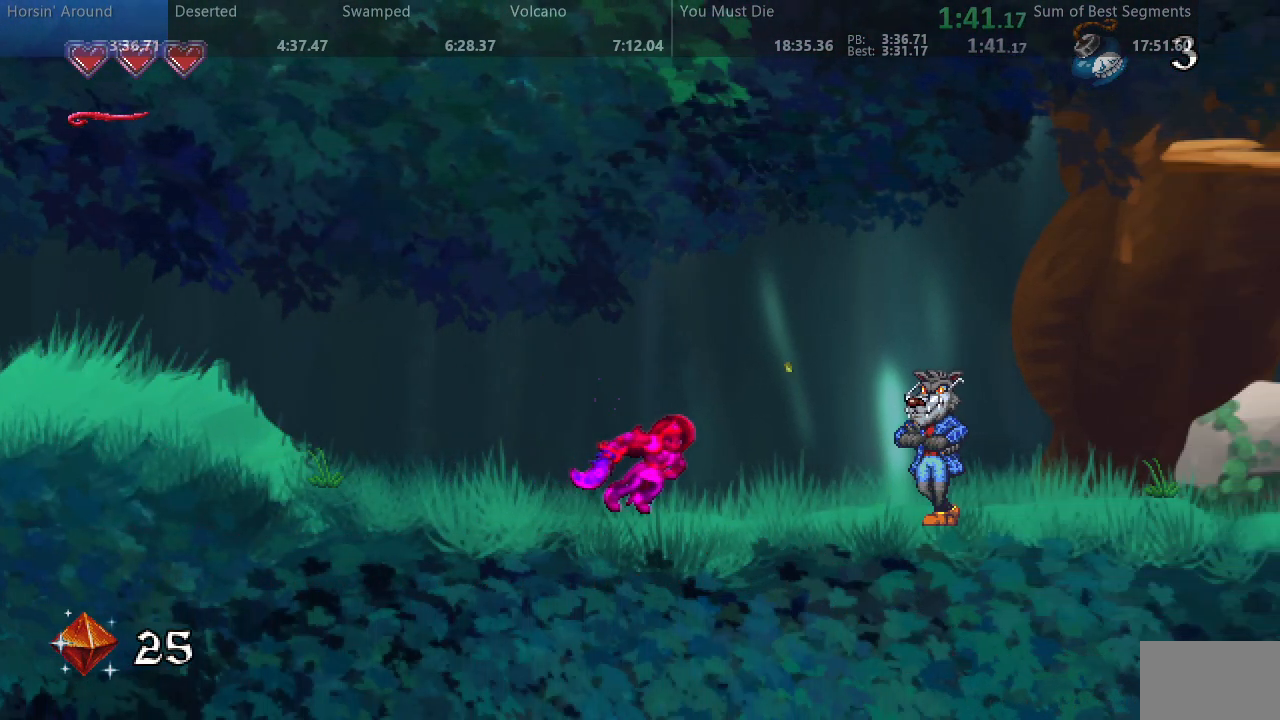
{"dt_ms": 500, "buttons": ["SQUARE", "DPAD_RIGHT"], "events": []}
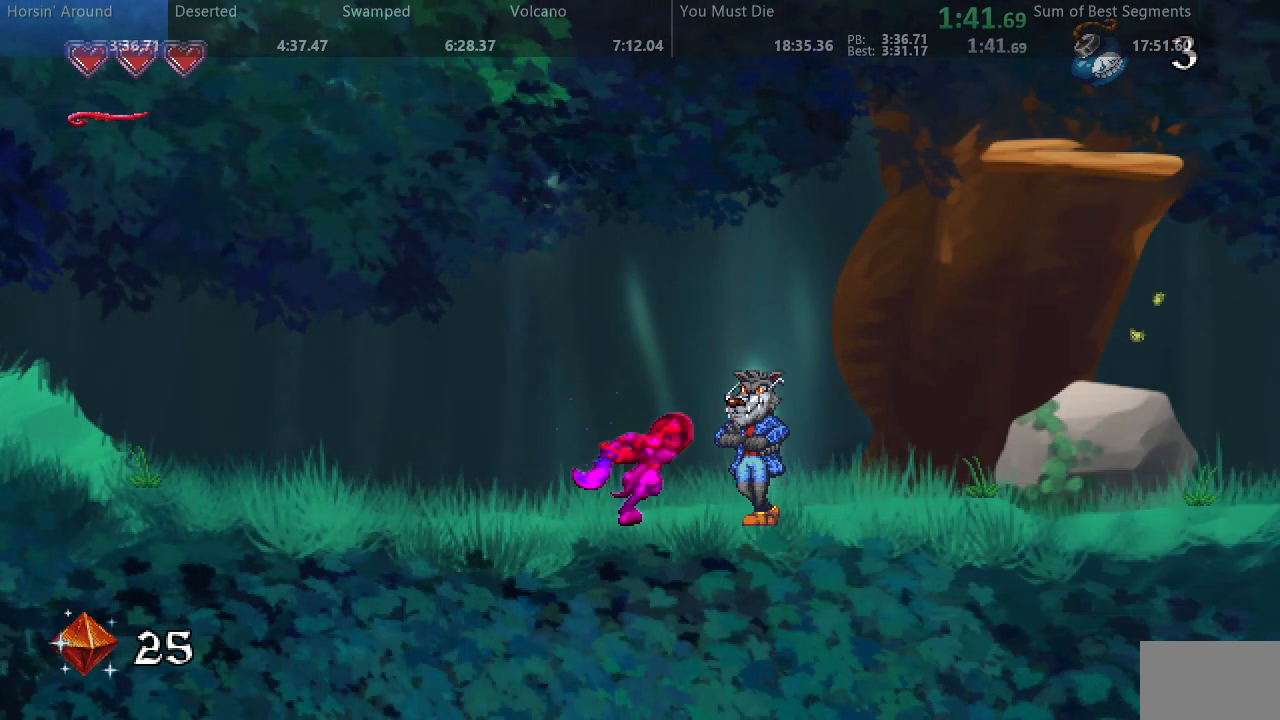
{"dt_ms": 500, "buttons": ["SQUARE", "DPAD_RIGHT"], "events": []}
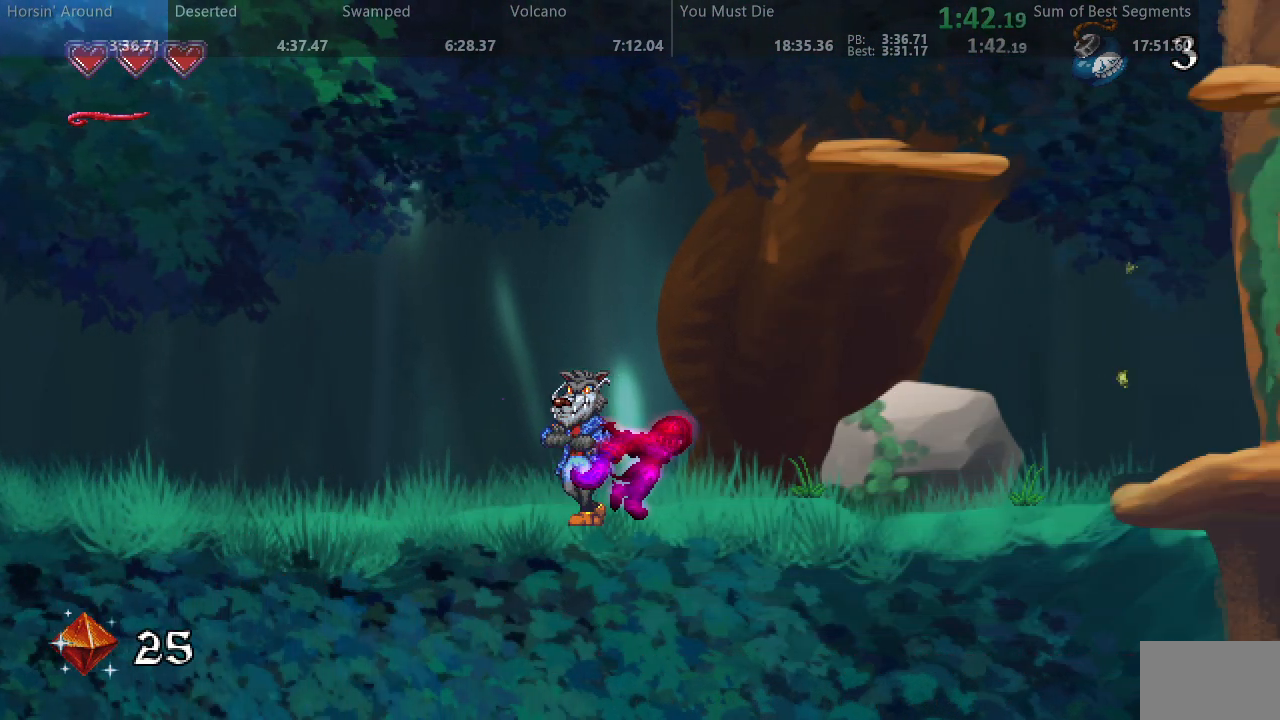
{"dt_ms": 500, "buttons": ["SQUARE", "DPAD_RIGHT"], "events": []}
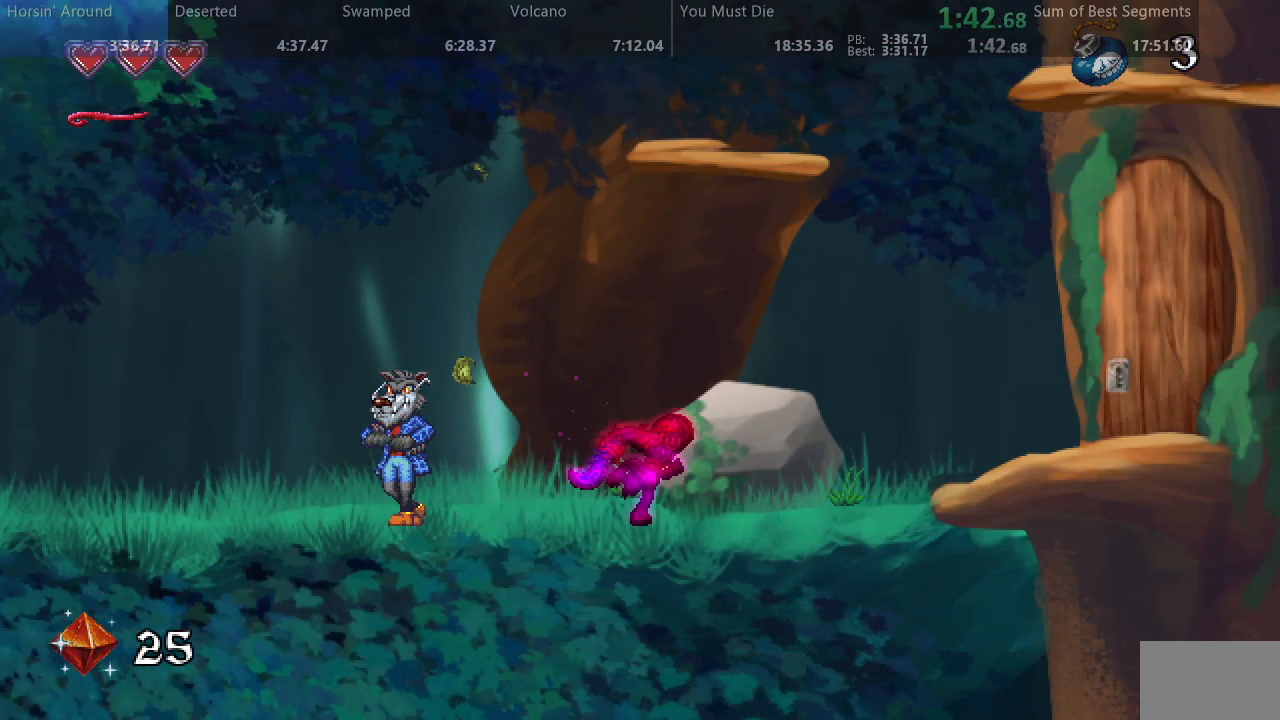
{"dt_ms": 500, "buttons": ["SQUARE", "DPAD_RIGHT"], "events": []}
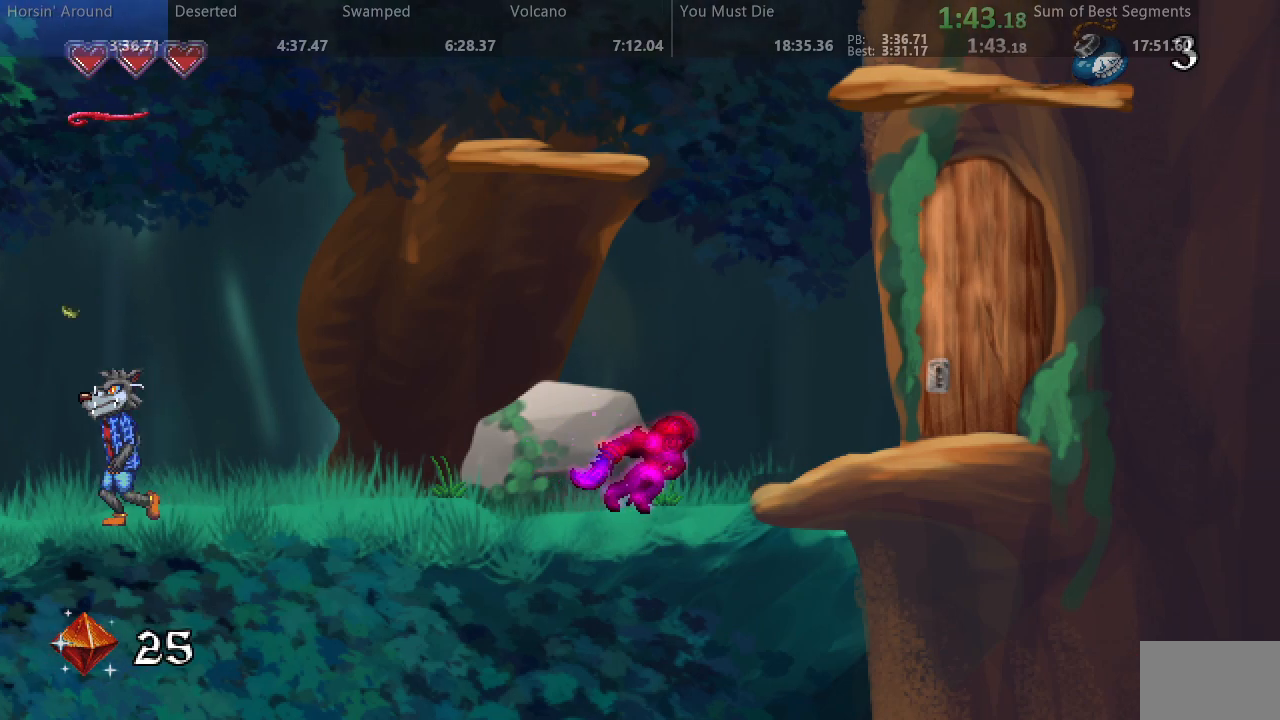
{"dt_ms": 500, "buttons": ["SQUARE", "DPAD_RIGHT"], "events": []}
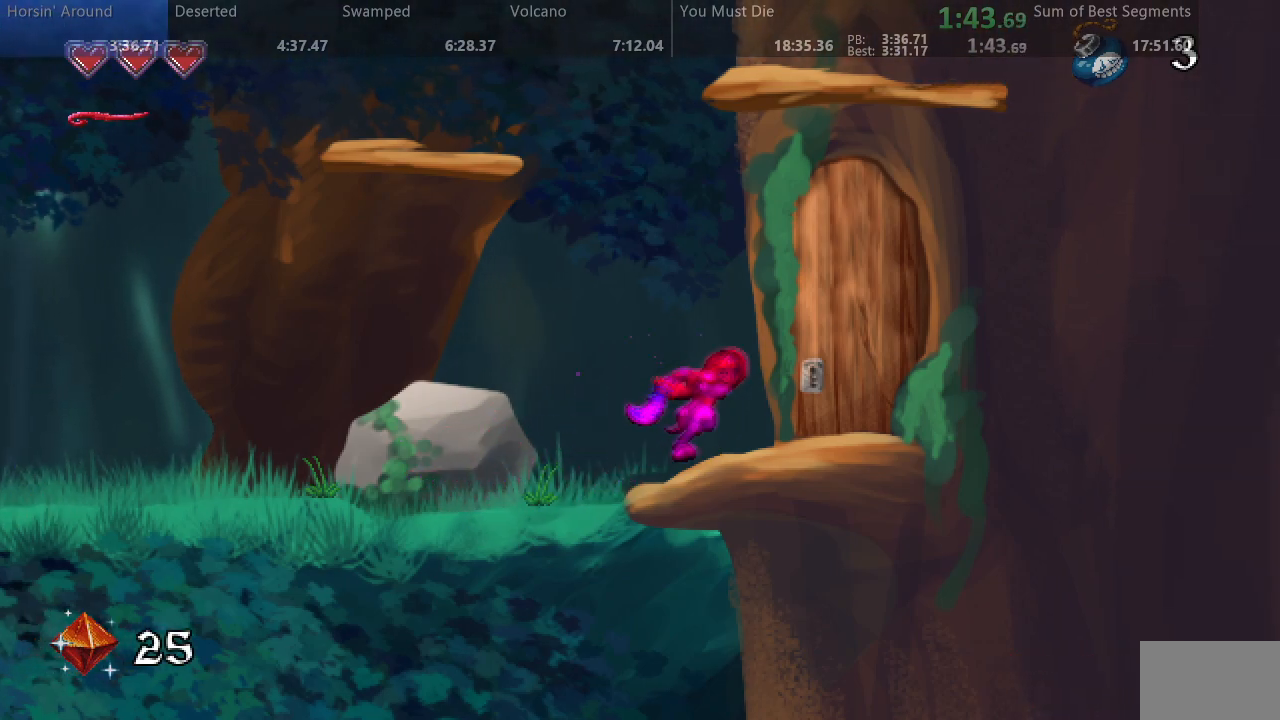
{"dt_ms": 500, "buttons": ["SQUARE"], "events": [[317, "DPAD_RIGHT", "up"]]}
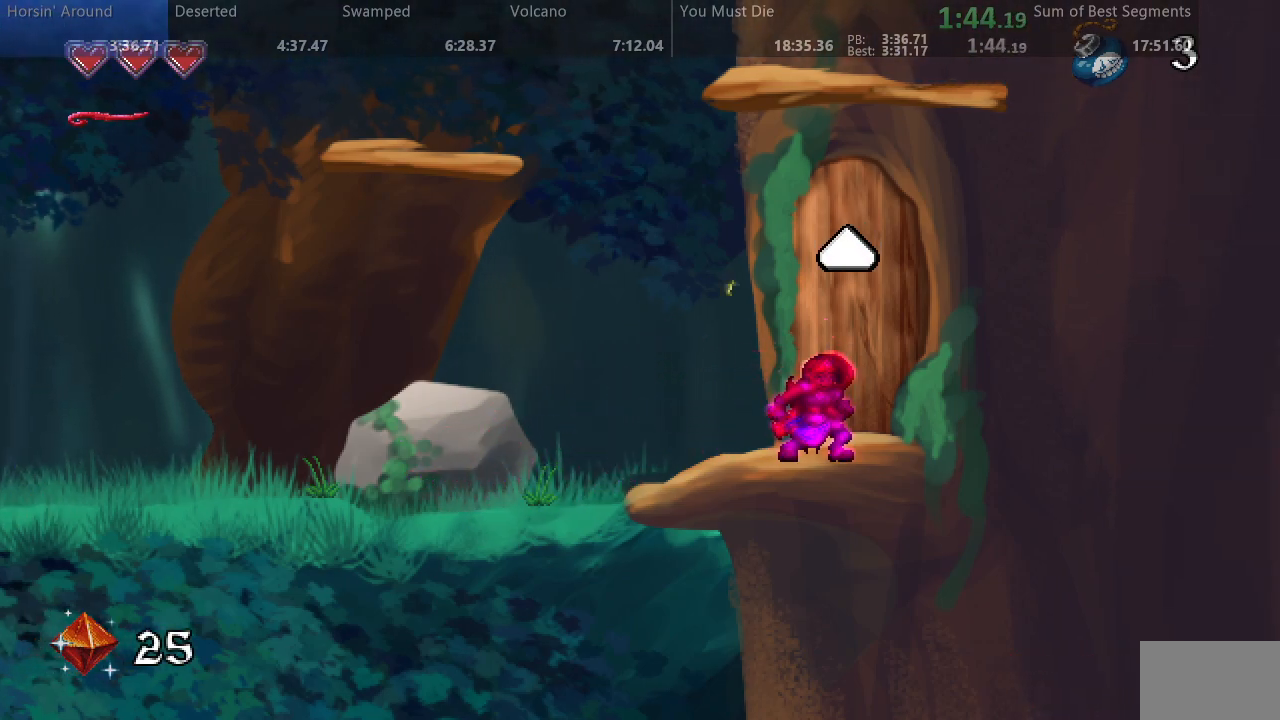
{"dt_ms": 1000, "buttons": ["SQUARE", "DPAD_RIGHT"], "events": [[267, "DPAD_RIGHT", "down"]]}
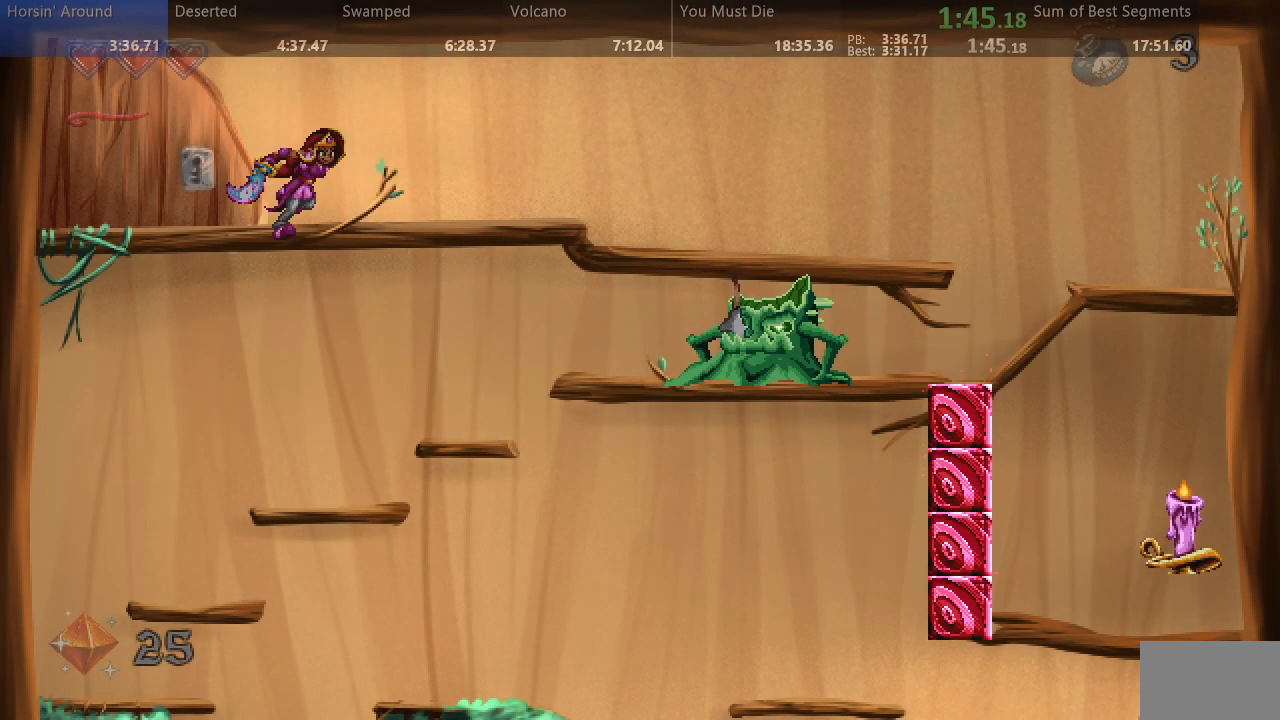
{"dt_ms": 500, "buttons": ["SQUARE", "DPAD_RIGHT"], "events": []}
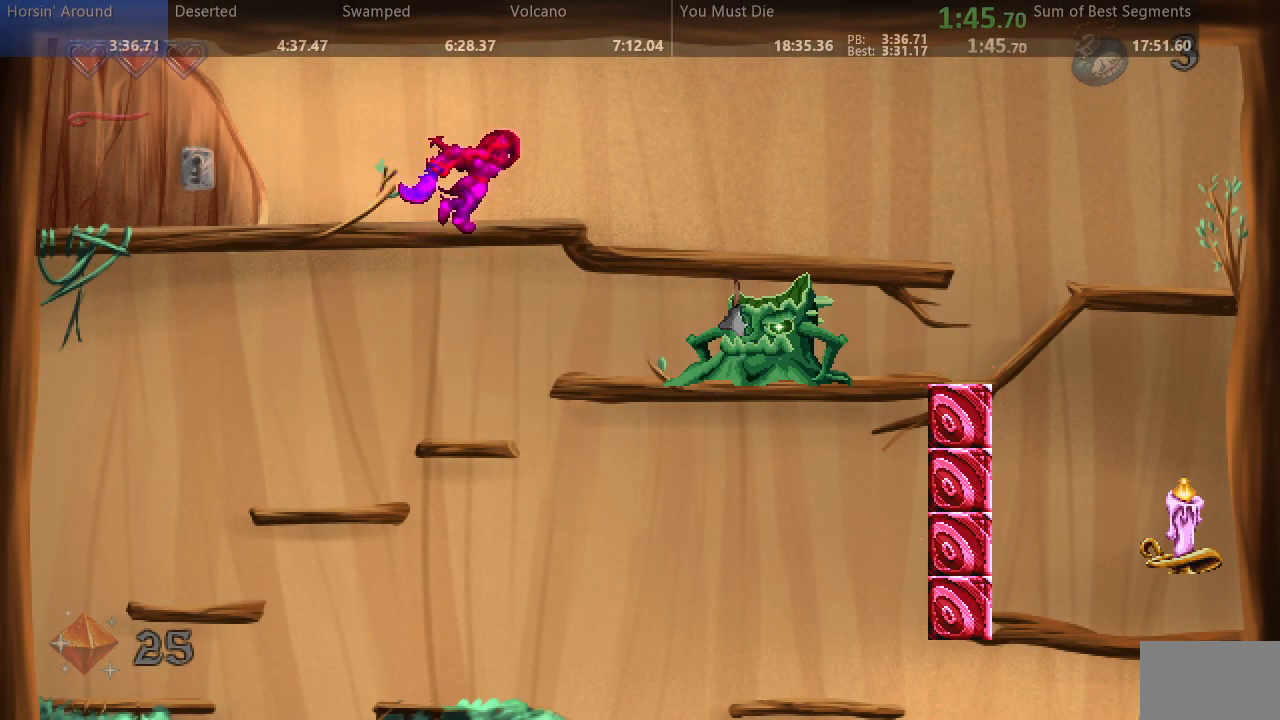
{"dt_ms": 500, "buttons": ["SQUARE", "DPAD_RIGHT"], "events": []}
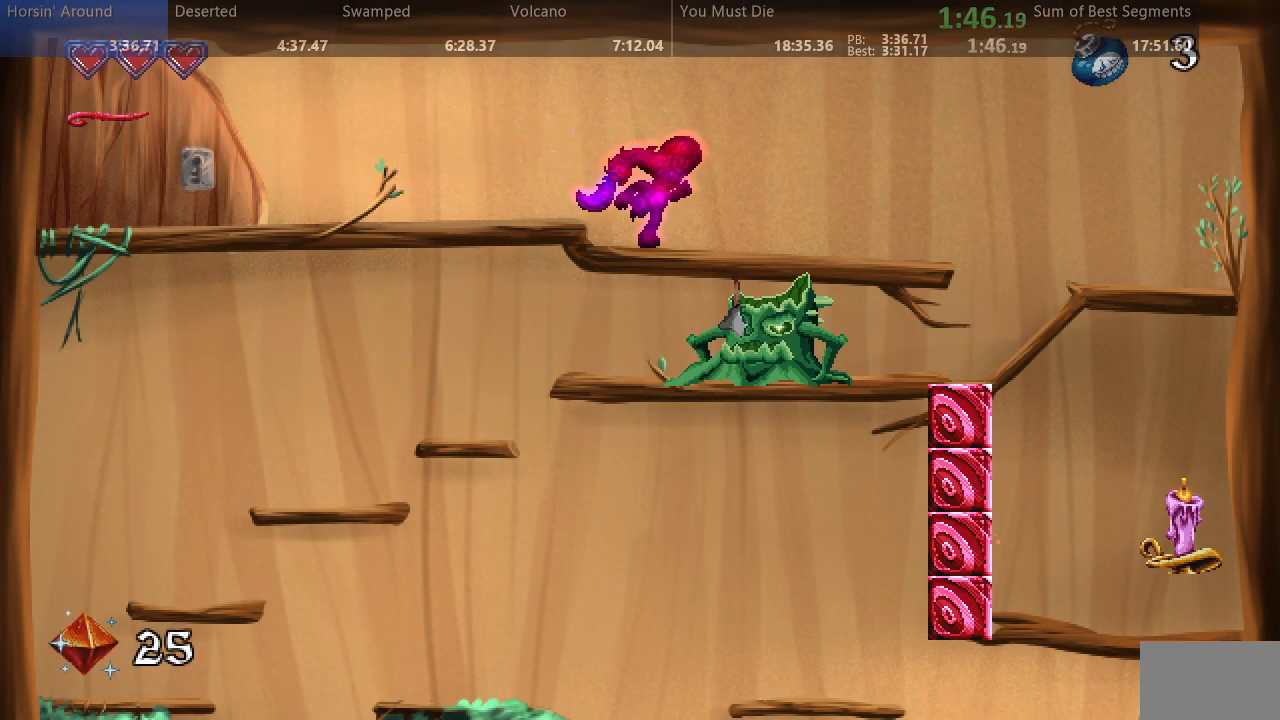
{"dt_ms": 500, "buttons": ["SQUARE", "DPAD_RIGHT"], "events": []}
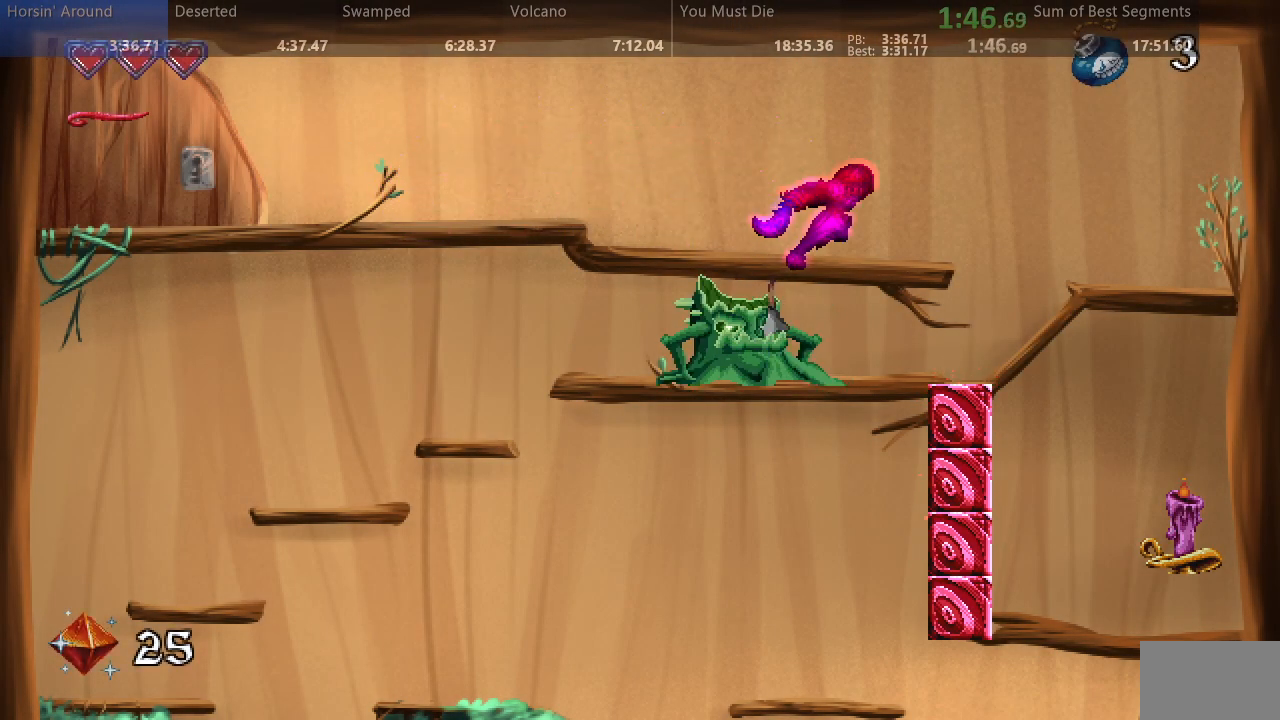
{"dt_ms": 500, "buttons": ["SQUARE", "DPAD_RIGHT"], "events": []}
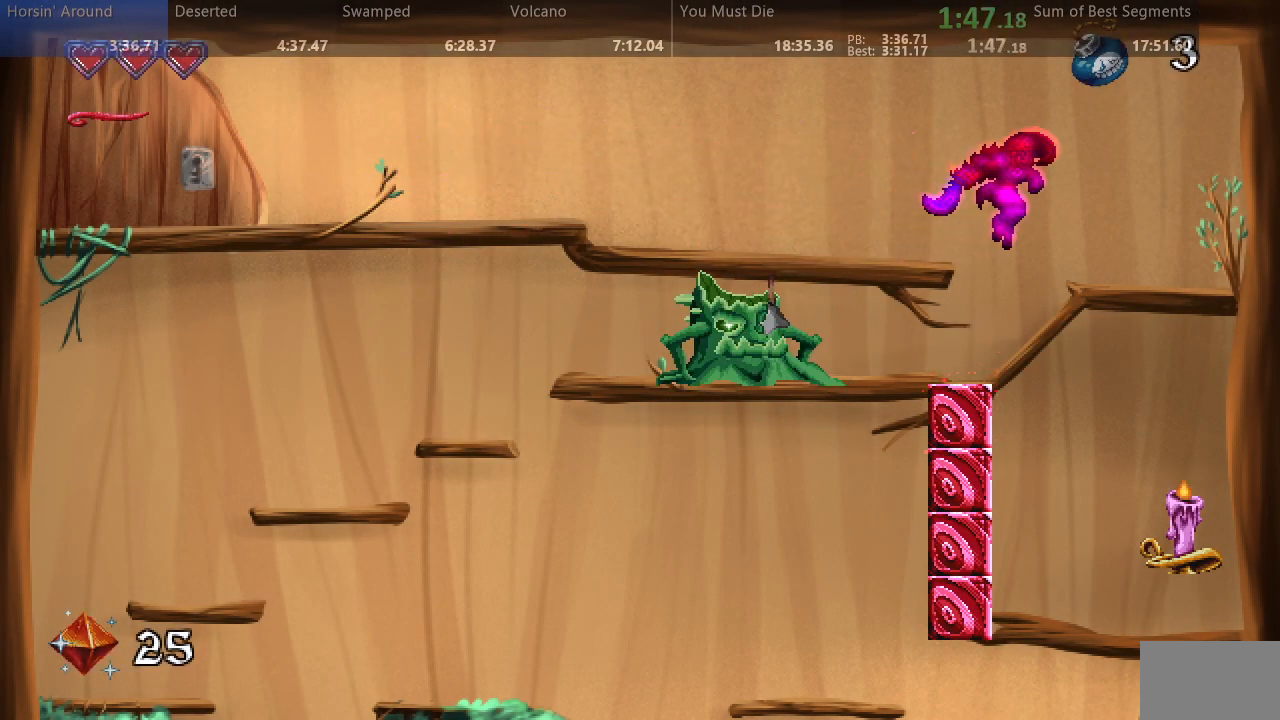
{"dt_ms": 500, "buttons": ["SQUARE", "DPAD_LEFT"]}
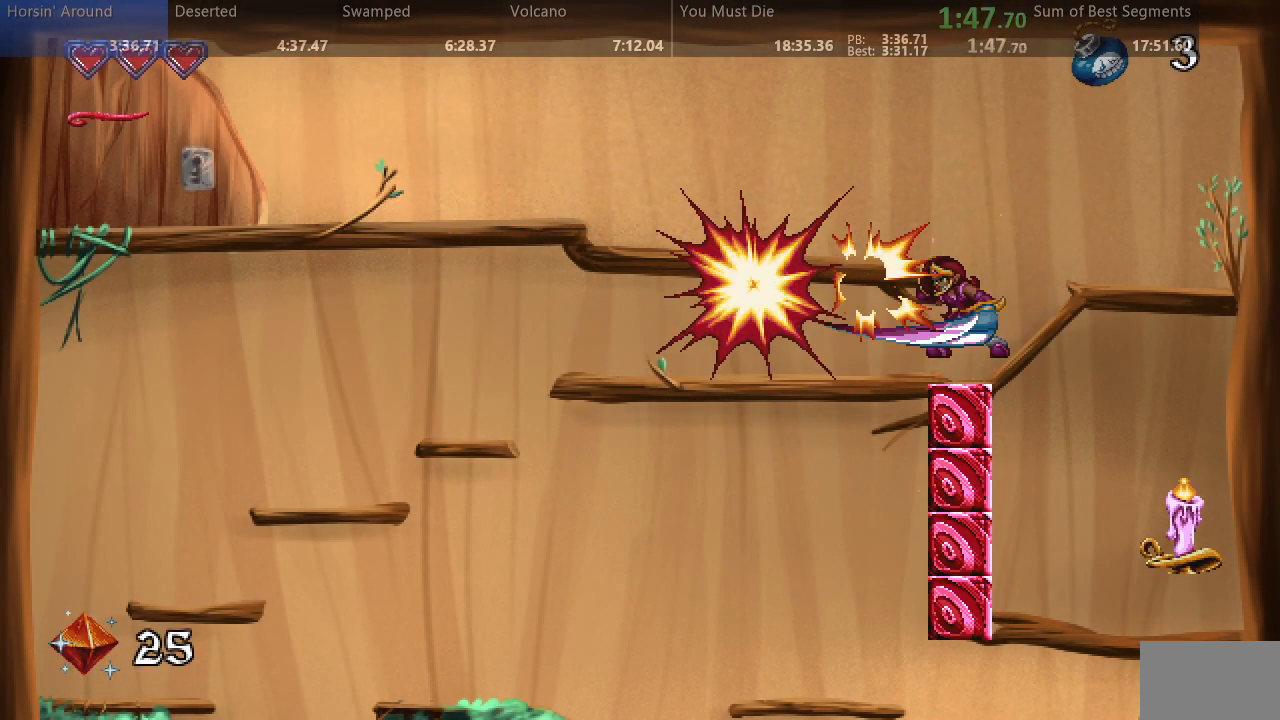
{"dt_ms": 500, "buttons": ["SQUARE", "DPAD_LEFT"], "events": []}
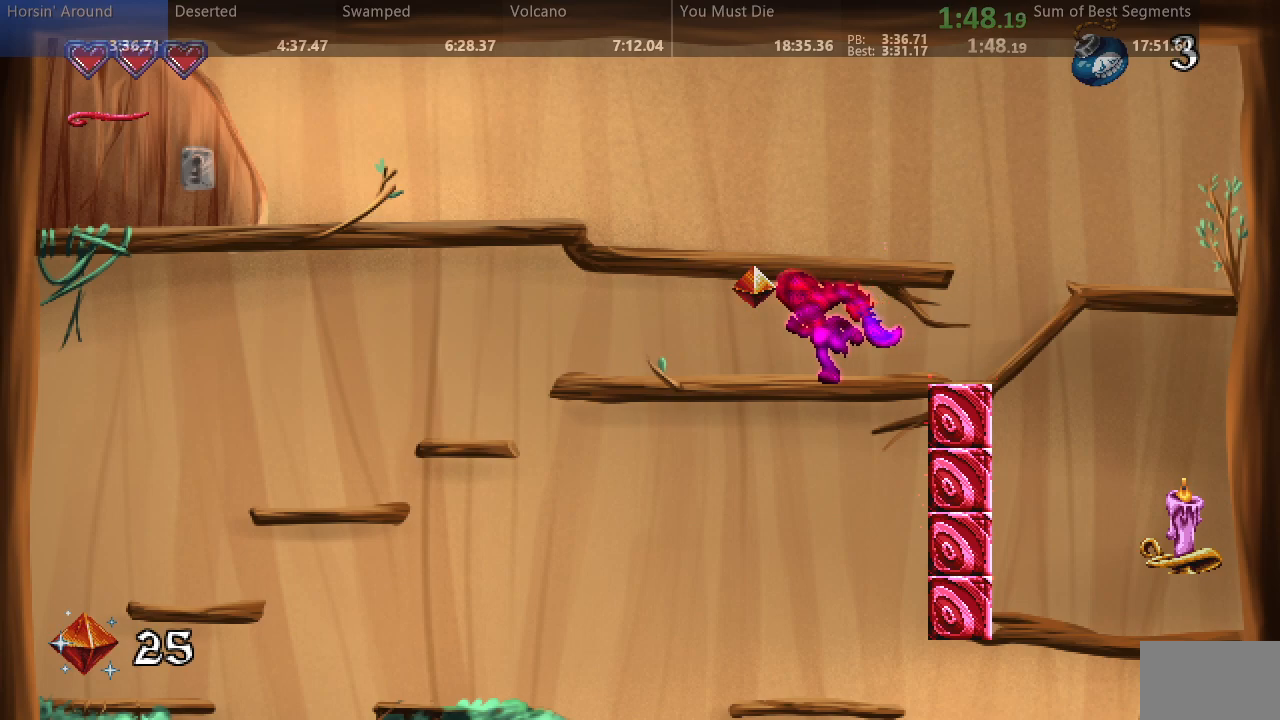
{"dt_ms": 500, "buttons": ["SQUARE", "DPAD_LEFT"], "events": []}
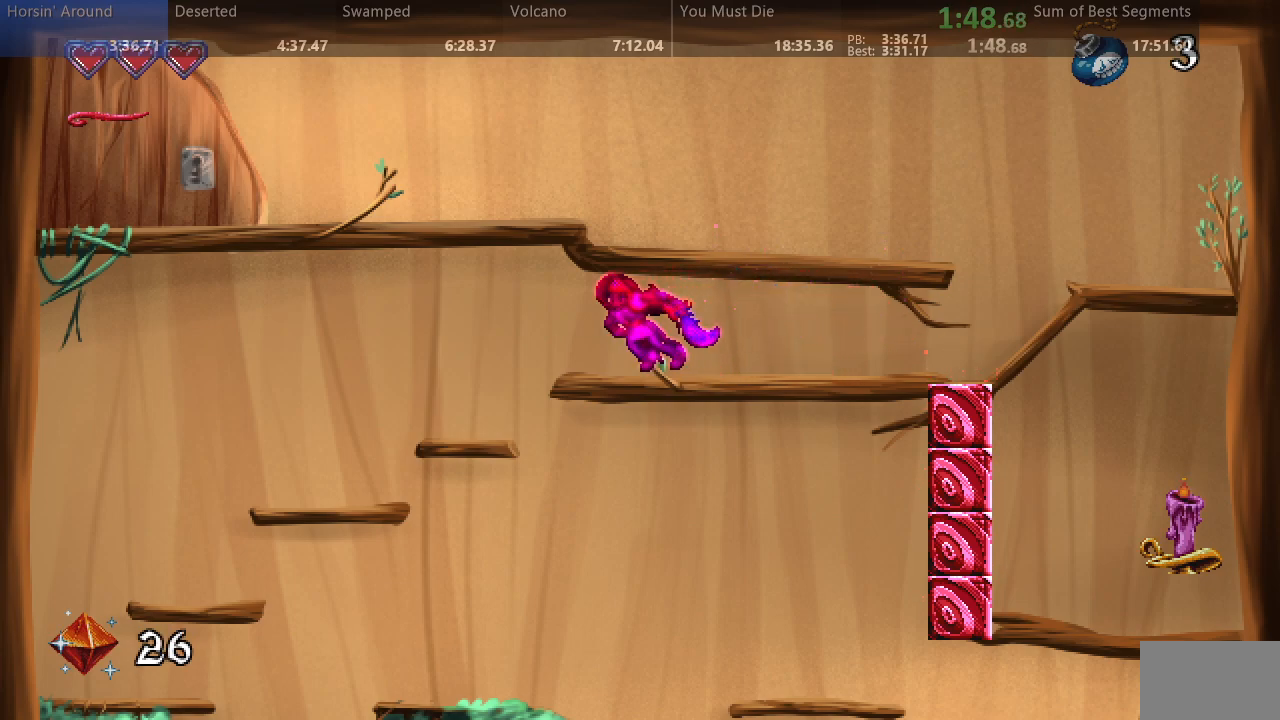
{"dt_ms": 500, "buttons": ["SQUARE", "DPAD_RIGHT"], "events": [[417, "DPAD_LEFT", "up"], [467, "DPAD_RIGHT", "down"]]}
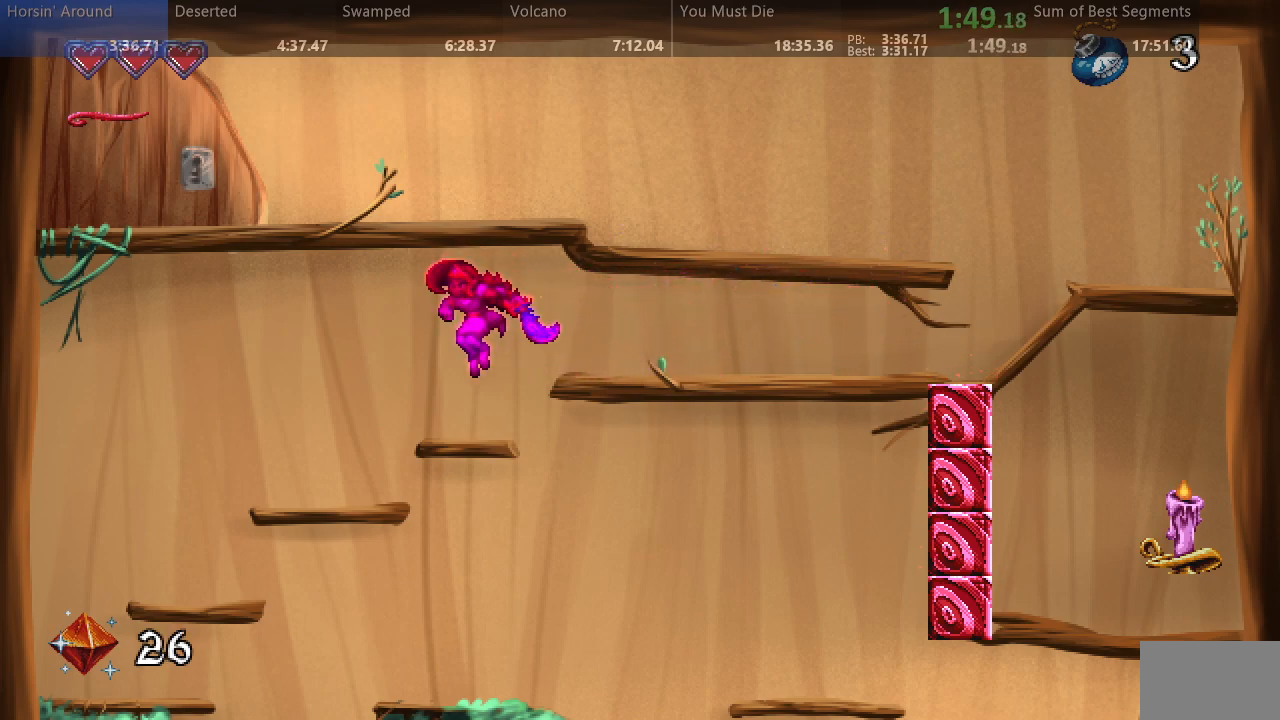
{"dt_ms": 500, "buttons": ["SQUARE", "DPAD_RIGHT"], "events": [[283, "SQUARE", "up"], [350, "SQUARE", "down"]]}
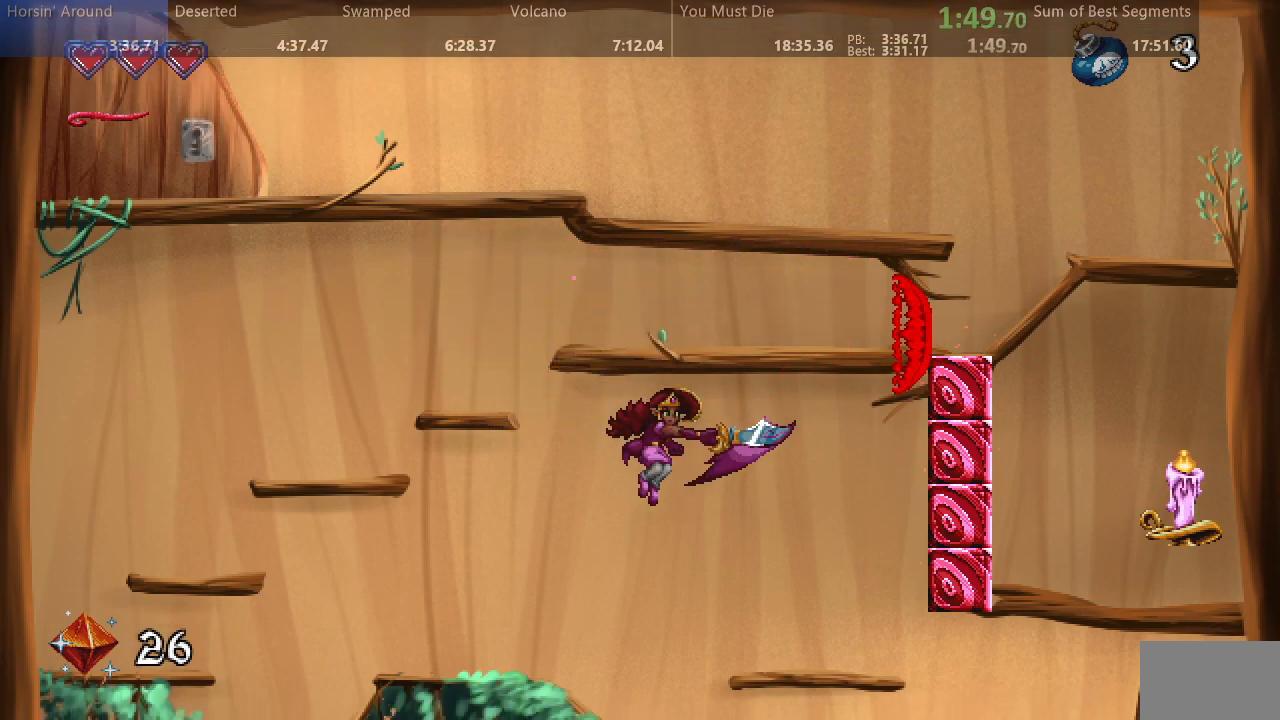
{"dt_ms": 500, "buttons": ["SQUARE", "DPAD_RIGHT"], "events": []}
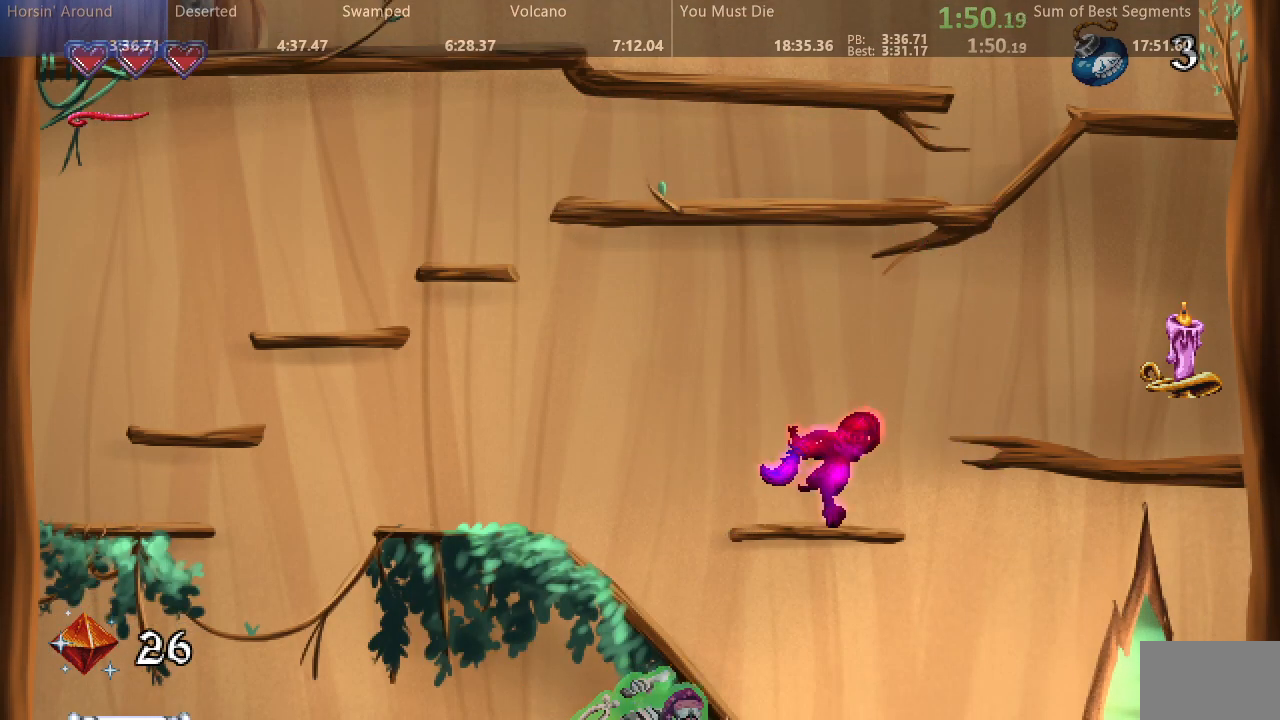
{"dt_ms": 500, "buttons": ["SQUARE", "DPAD_RIGHT"], "events": [[300, "SQUARE", "up"], [383, "SQUARE", "down"]]}
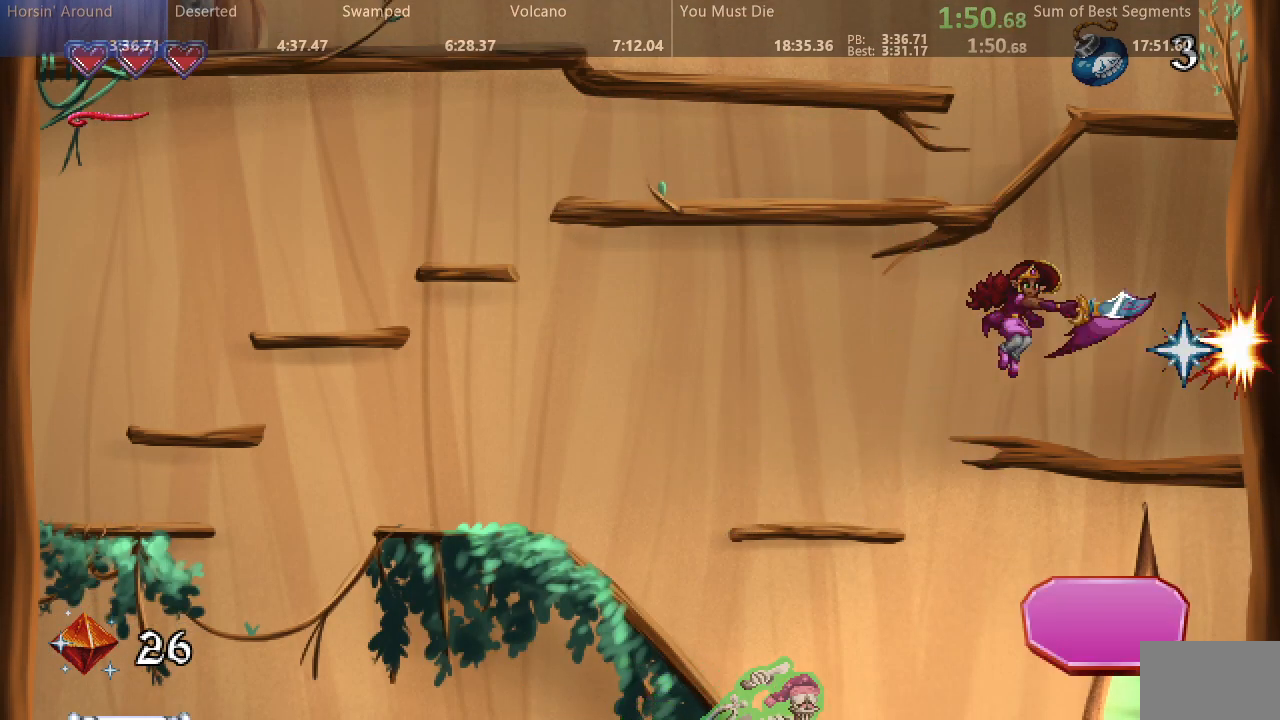
{"dt_ms": 500, "buttons": ["SQUARE", "DPAD_LEFT"], "events": [[200, "DPAD_RIGHT", "up"], [233, "DPAD_LEFT", "down"]]}
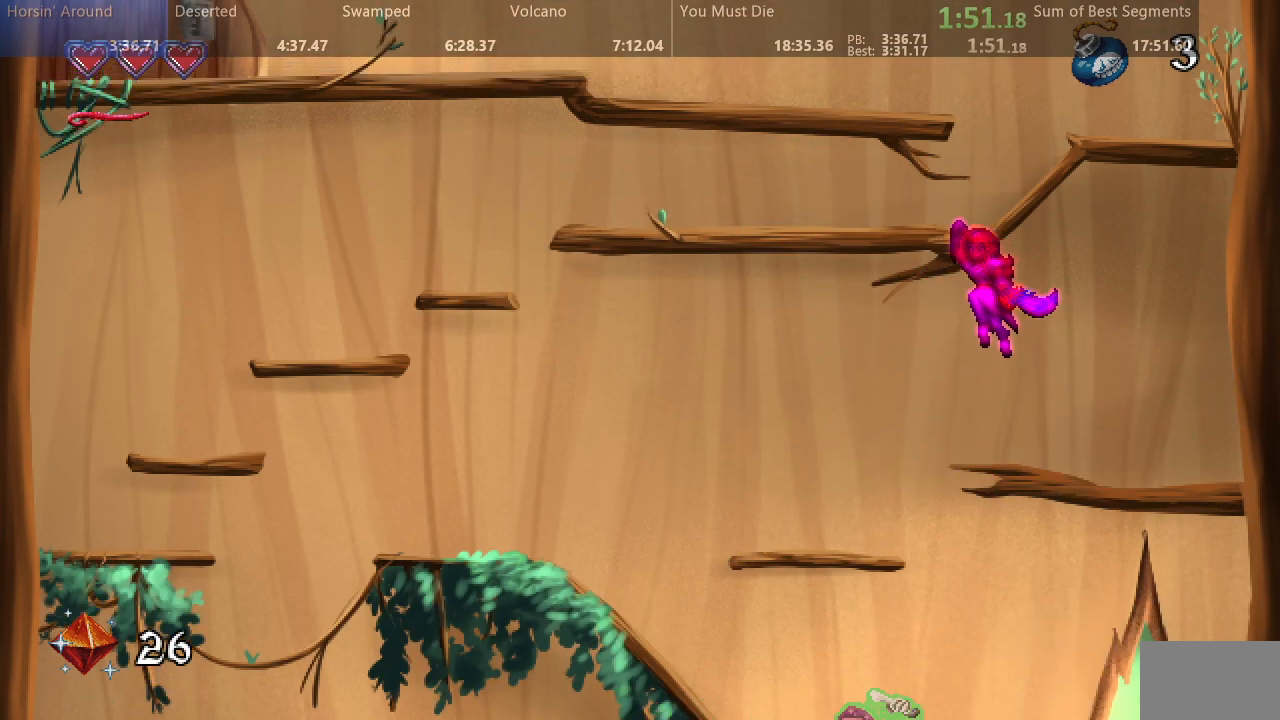
{"dt_ms": 500, "buttons": ["SQUARE", "DPAD_LEFT"], "events": []}
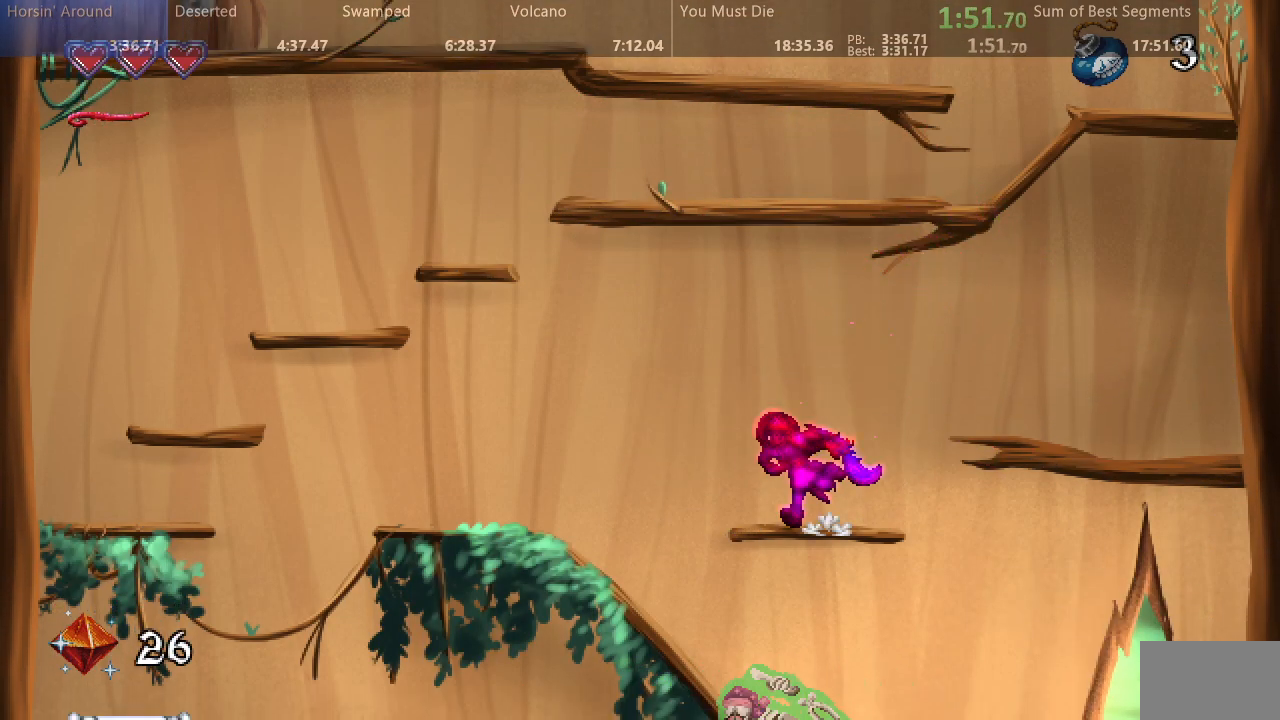
{"dt_ms": 500, "buttons": ["SQUARE", "DPAD_LEFT"], "events": []}